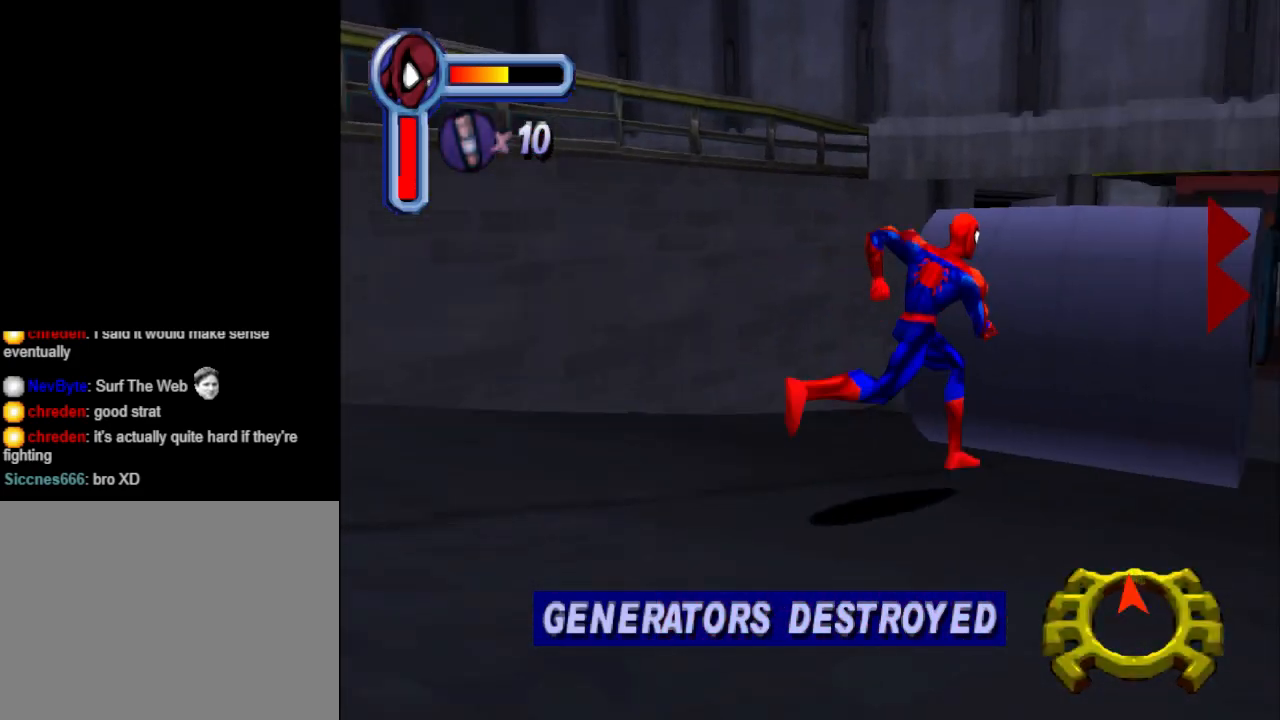
Gameplay with a controller (PlayStation layout); each line is a JSON object with the inputs held at the frame after it. "events" lists button and stick changes between this image and that frame as [ms after this image, input, new state], when the widget could be followed in between. Not read: L2 R2 left_stick right_stick.
{"buttons": ["DPAD_RIGHT"], "events": [[67, "DPAD_RIGHT", "up"], [367, "CROSS", "up"], [467, "DPAD_RIGHT", "down"], [467, "DPAD_UP", "up"]]}
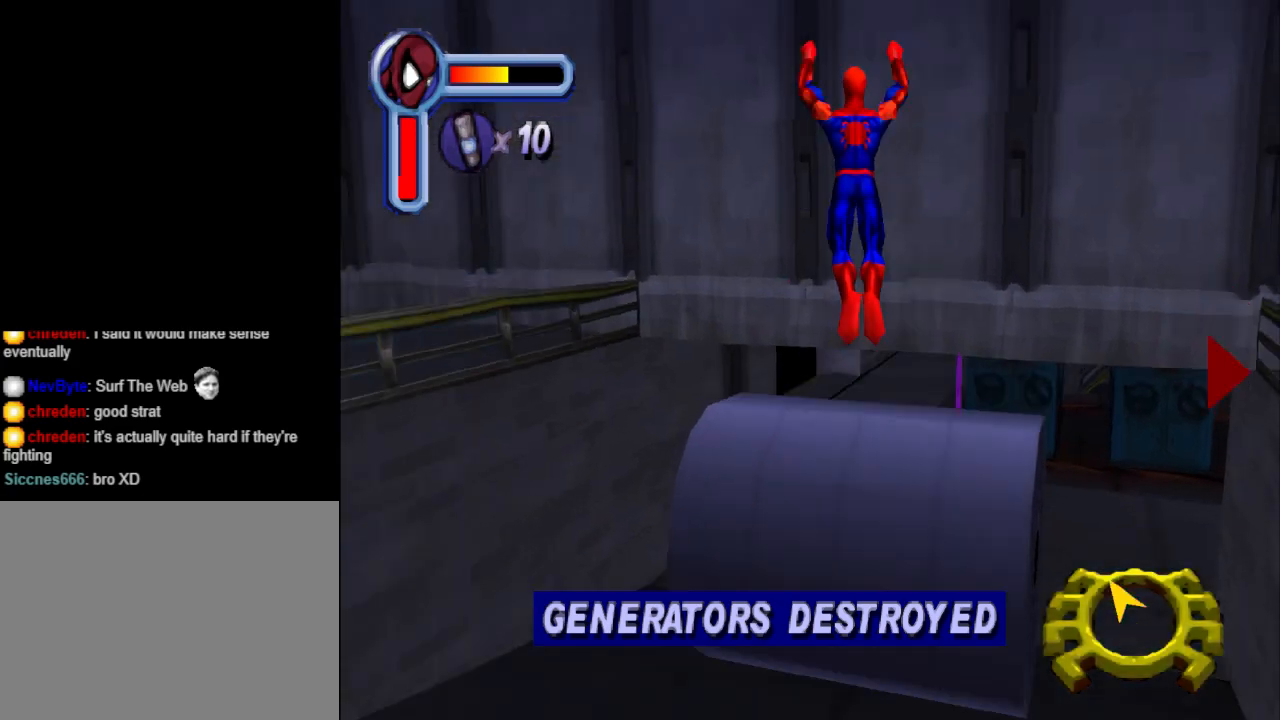
{"buttons": ["DPAD_RIGHT"], "events": []}
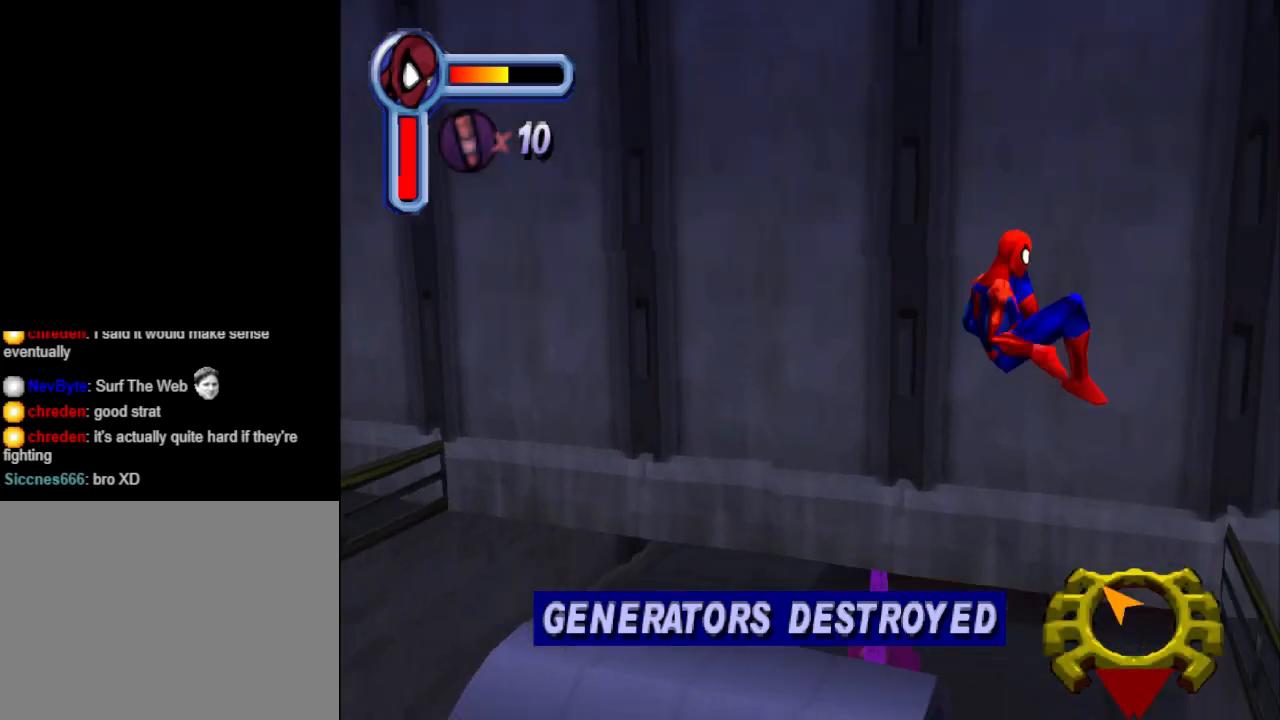
{"buttons": ["DPAD_UP"], "events": [[100, "DPAD_UP", "down"], [133, "DPAD_RIGHT", "up"], [300, "DPAD_LEFT", "down"], [400, "DPAD_LEFT", "up"]]}
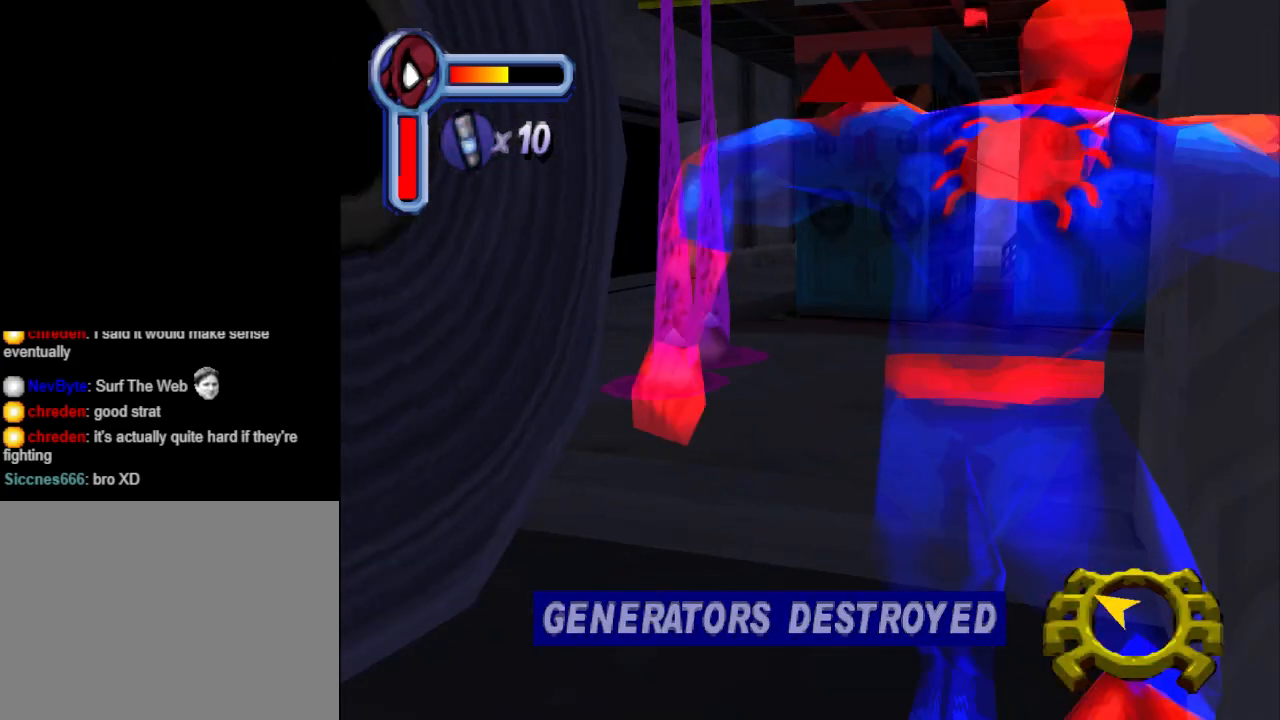
{"buttons": ["DPAD_UP"], "events": []}
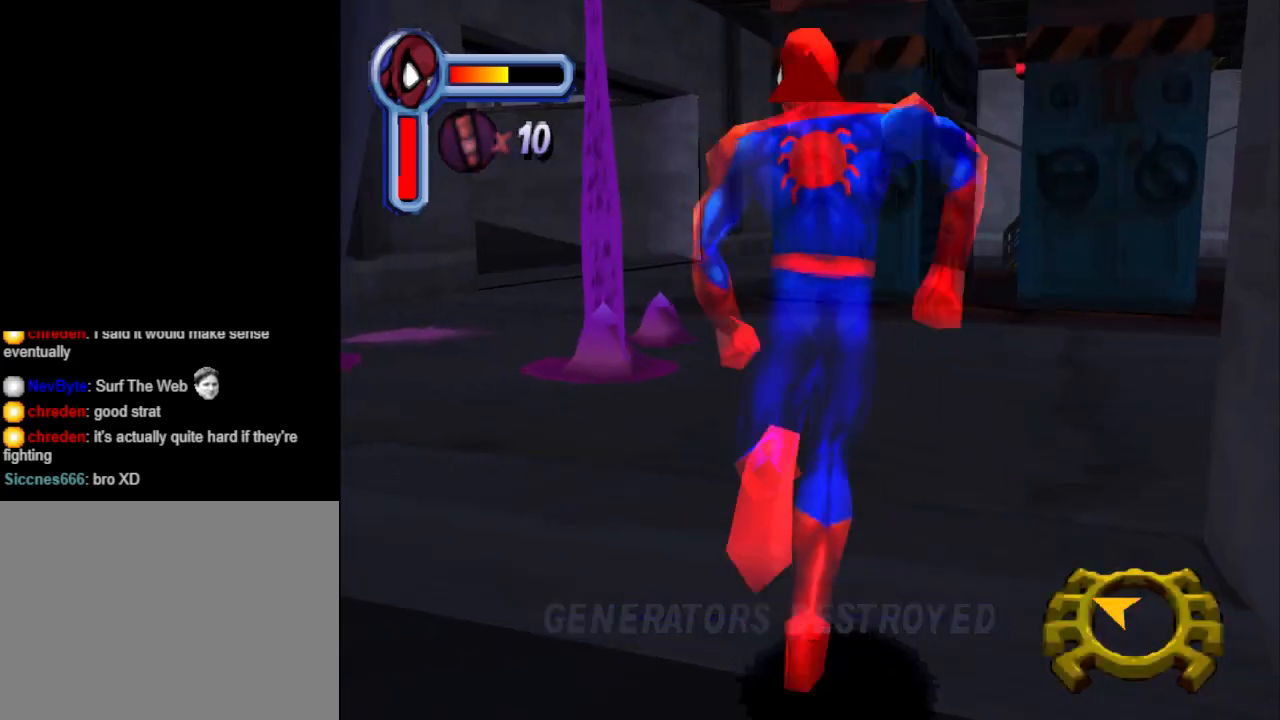
{"buttons": ["DPAD_UP"], "events": [[167, "CROSS", "down"], [300, "CROSS", "up"]]}
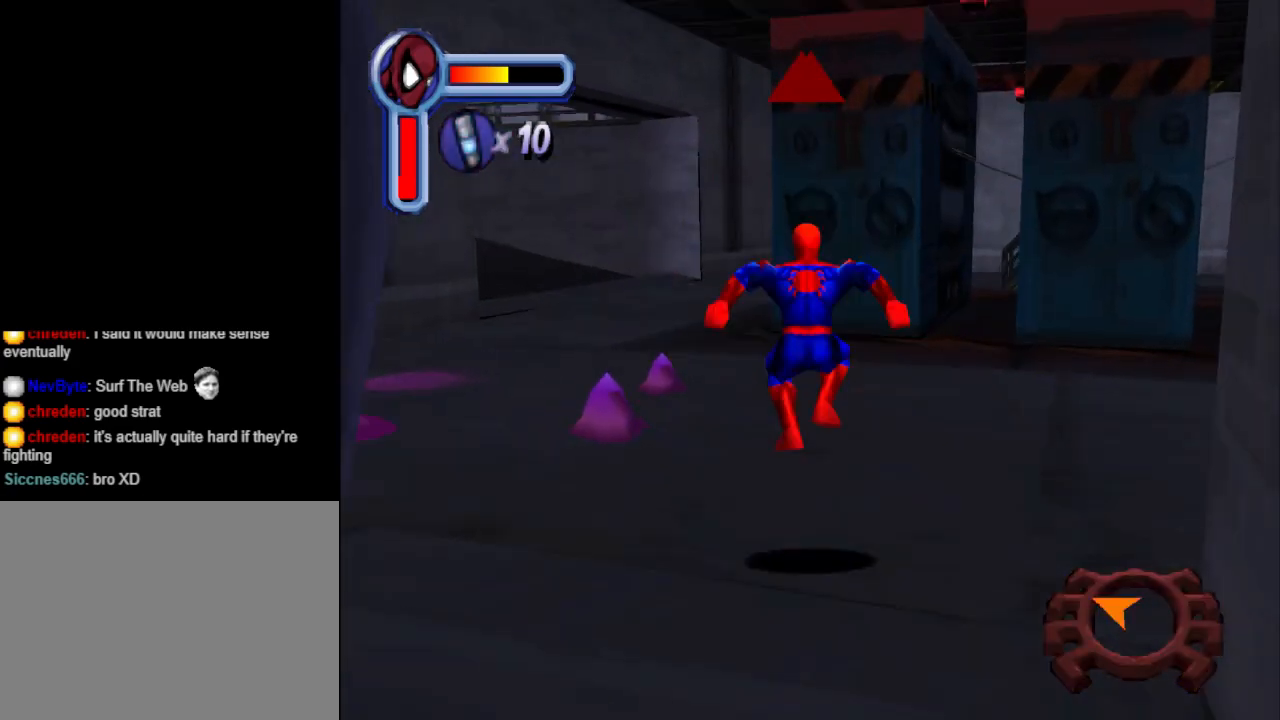
{"buttons": ["DPAD_UP"], "events": []}
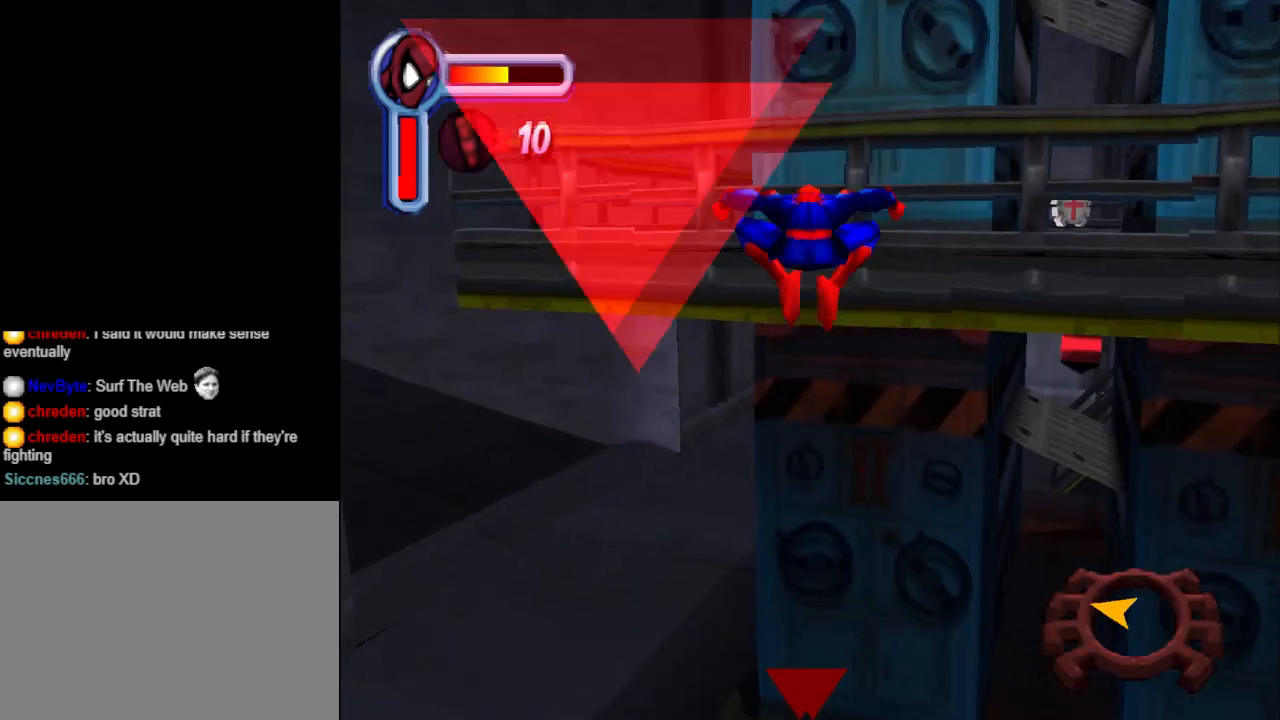
{"buttons": ["CROSS", "DPAD_UP"], "events": [[67, "DPAD_LEFT", "down"], [200, "DPAD_LEFT", "up"], [300, "DPAD_RIGHT", "down"], [367, "CROSS", "down"], [500, "DPAD_RIGHT", "up"]]}
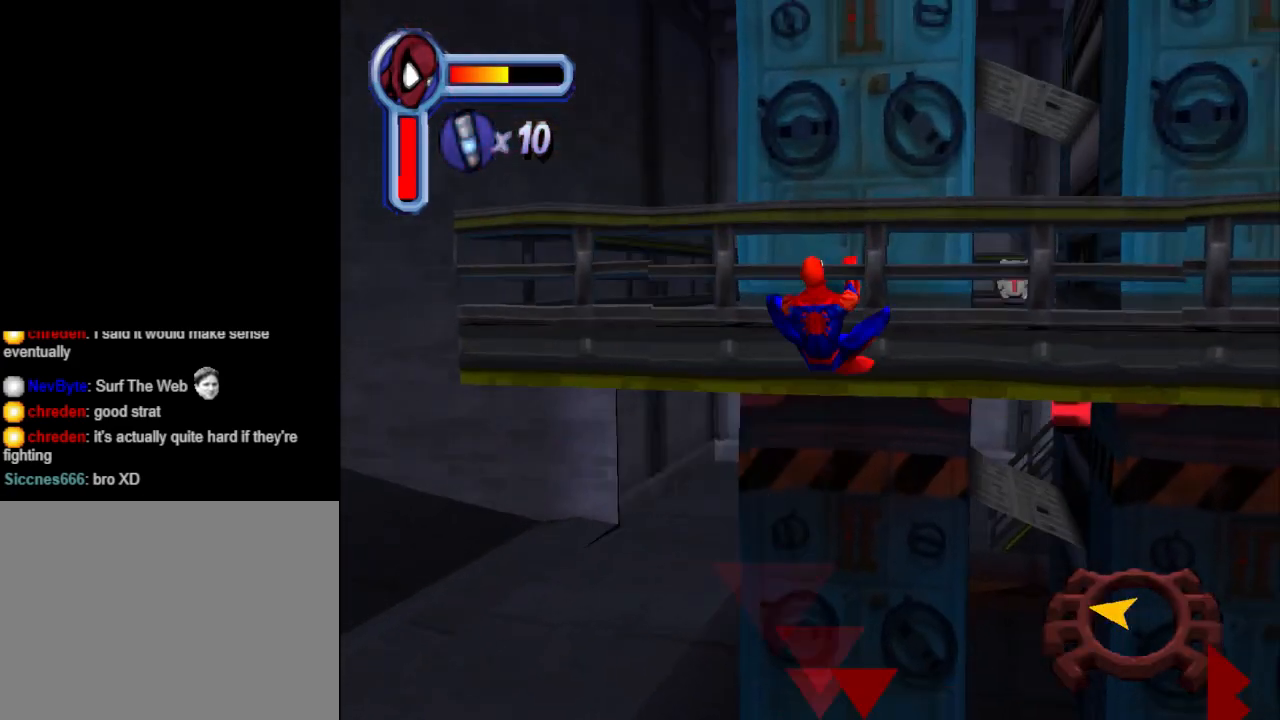
{"buttons": ["DPAD_RIGHT"], "events": [[433, "DPAD_RIGHT", "down"], [467, "CROSS", "up"], [500, "DPAD_UP", "up"]]}
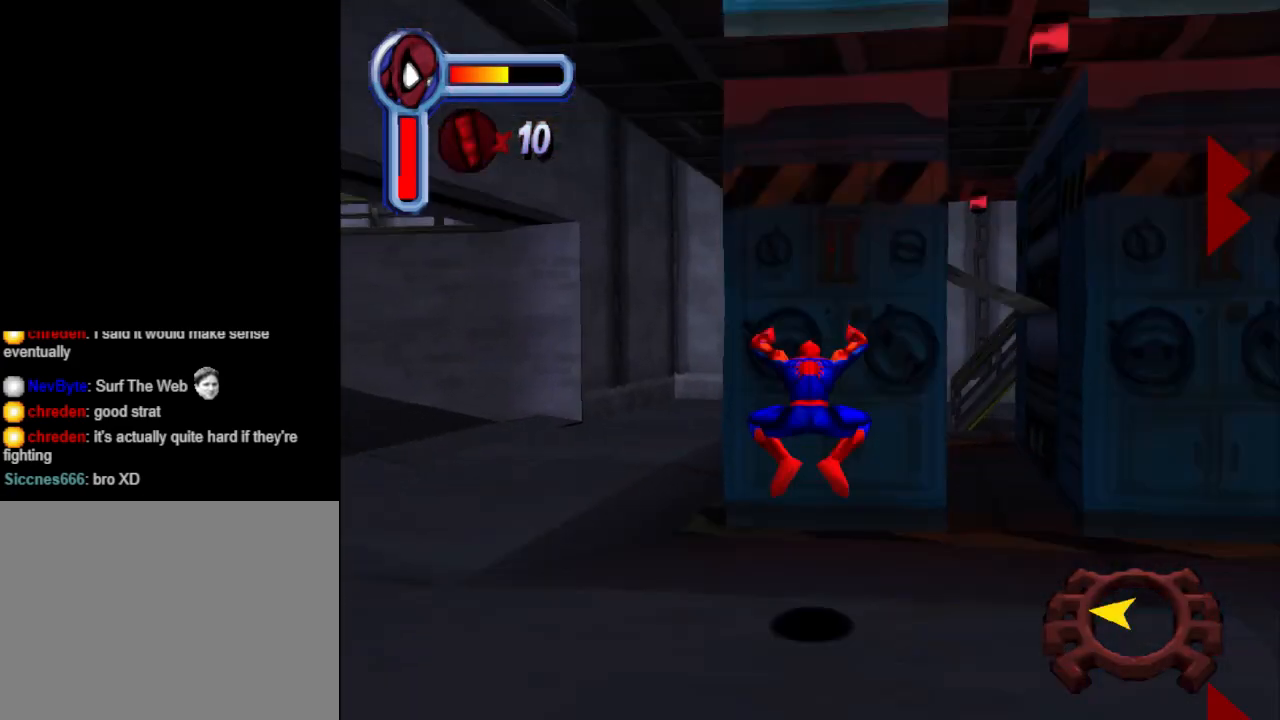
{"buttons": ["CROSS", "DPAD_UP"], "events": [[33, "DPAD_UP", "down"], [67, "DPAD_RIGHT", "up"], [233, "CROSS", "down"]]}
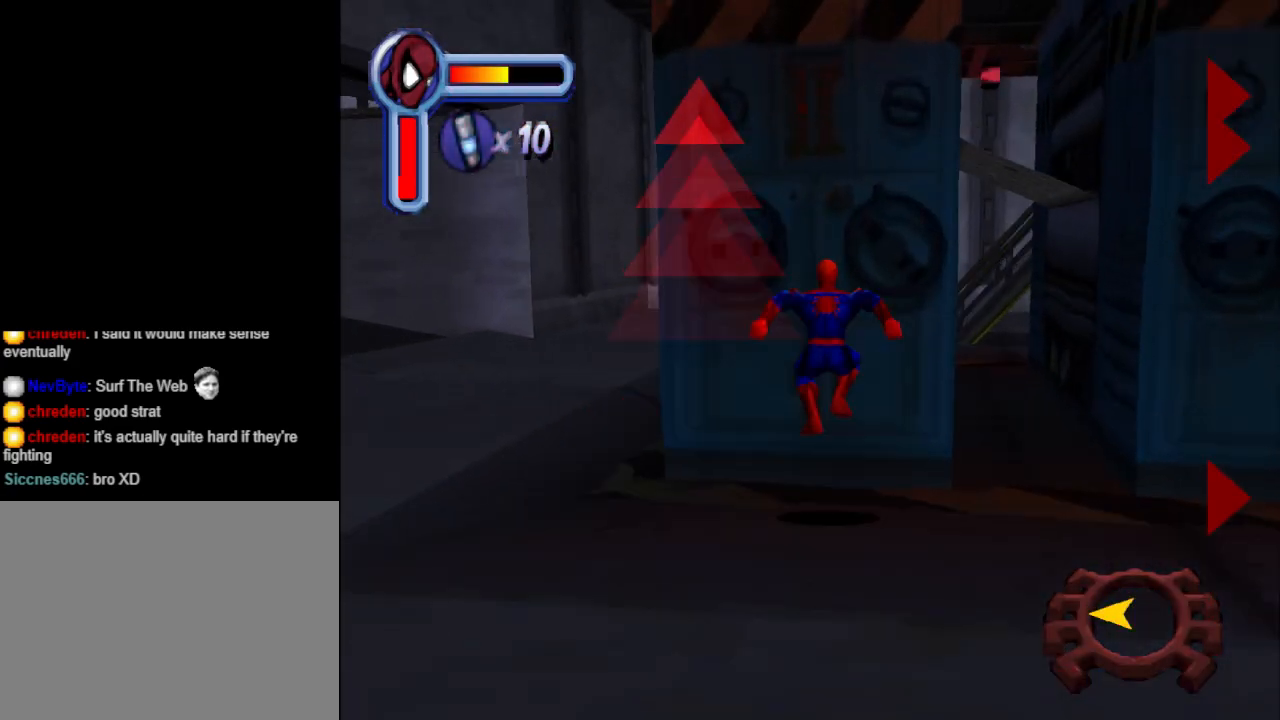
{"buttons": ["DPAD_UP"], "events": [[67, "CROSS", "up"]]}
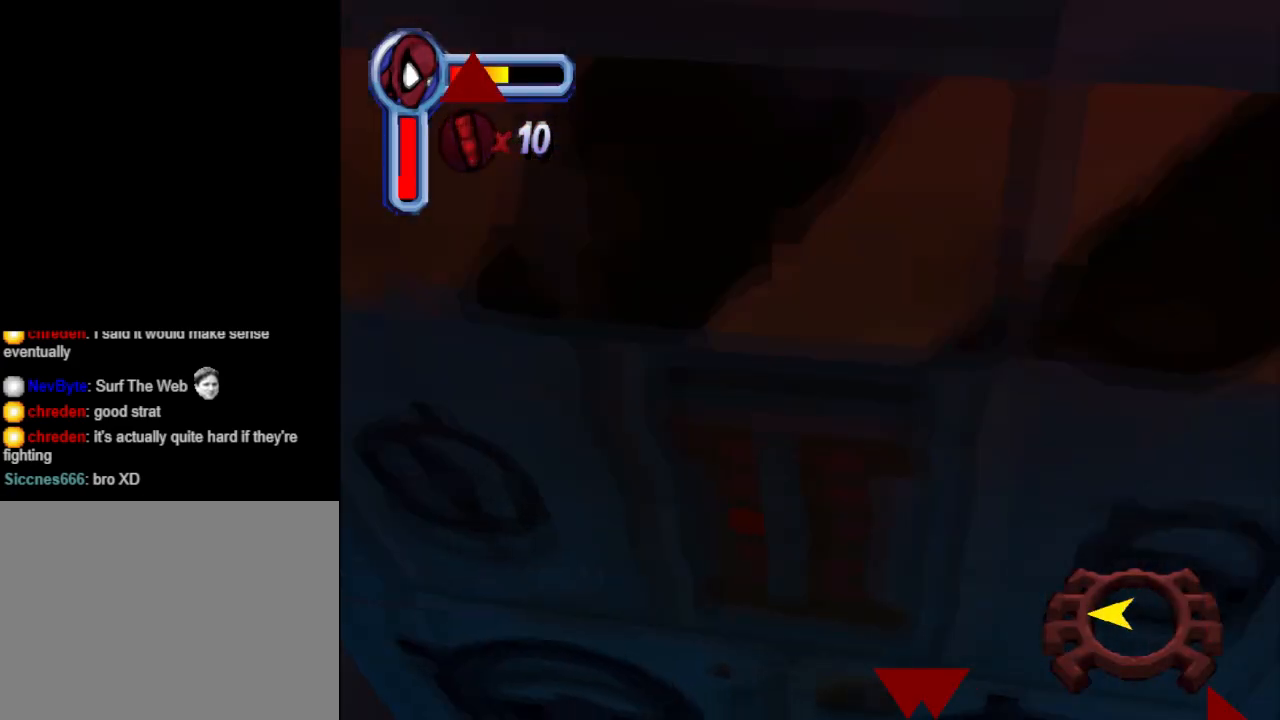
{"buttons": ["DPAD_UP"], "events": []}
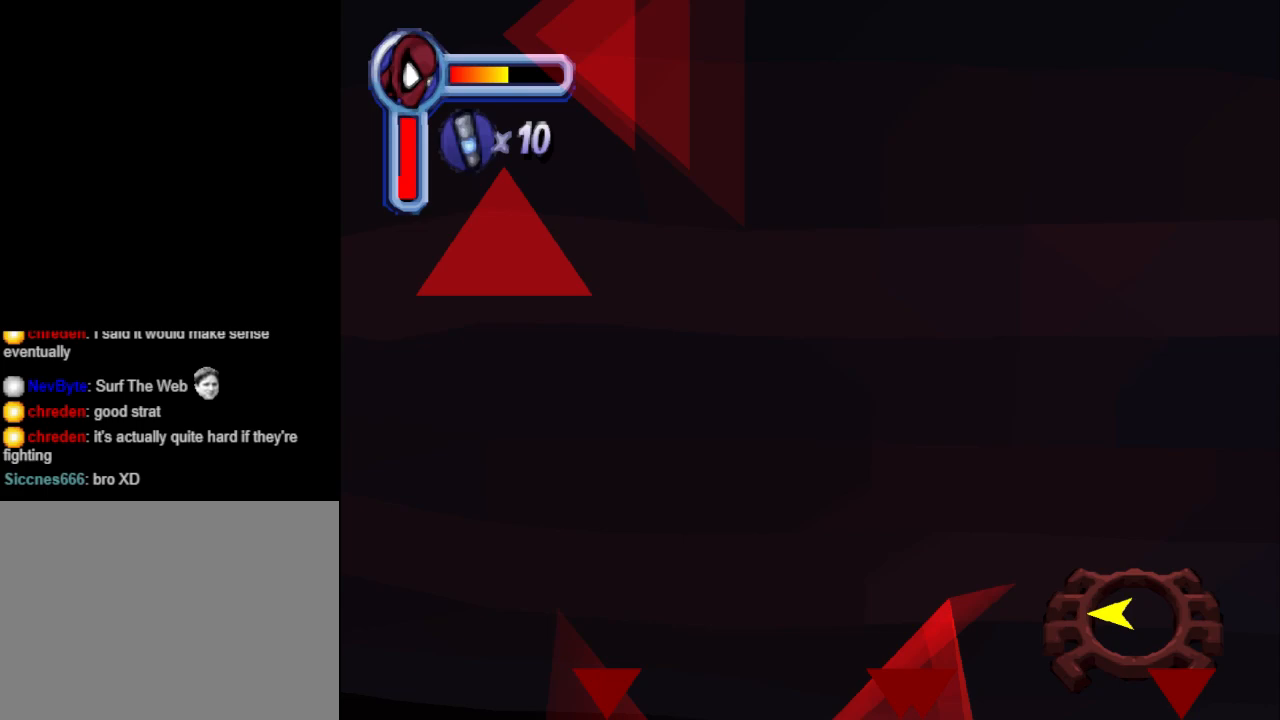
{"buttons": ["DPAD_UP"], "events": []}
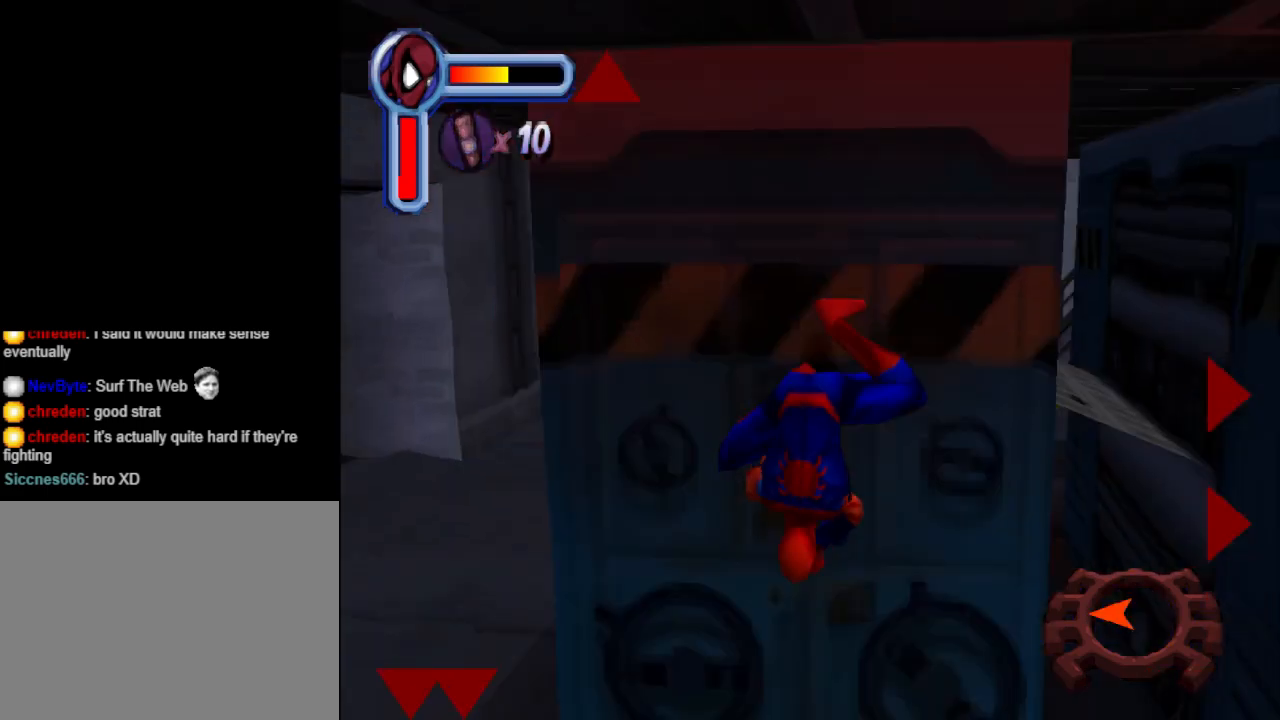
{"buttons": ["CROSS", "DPAD_UP"], "events": [[400, "CROSS", "down"]]}
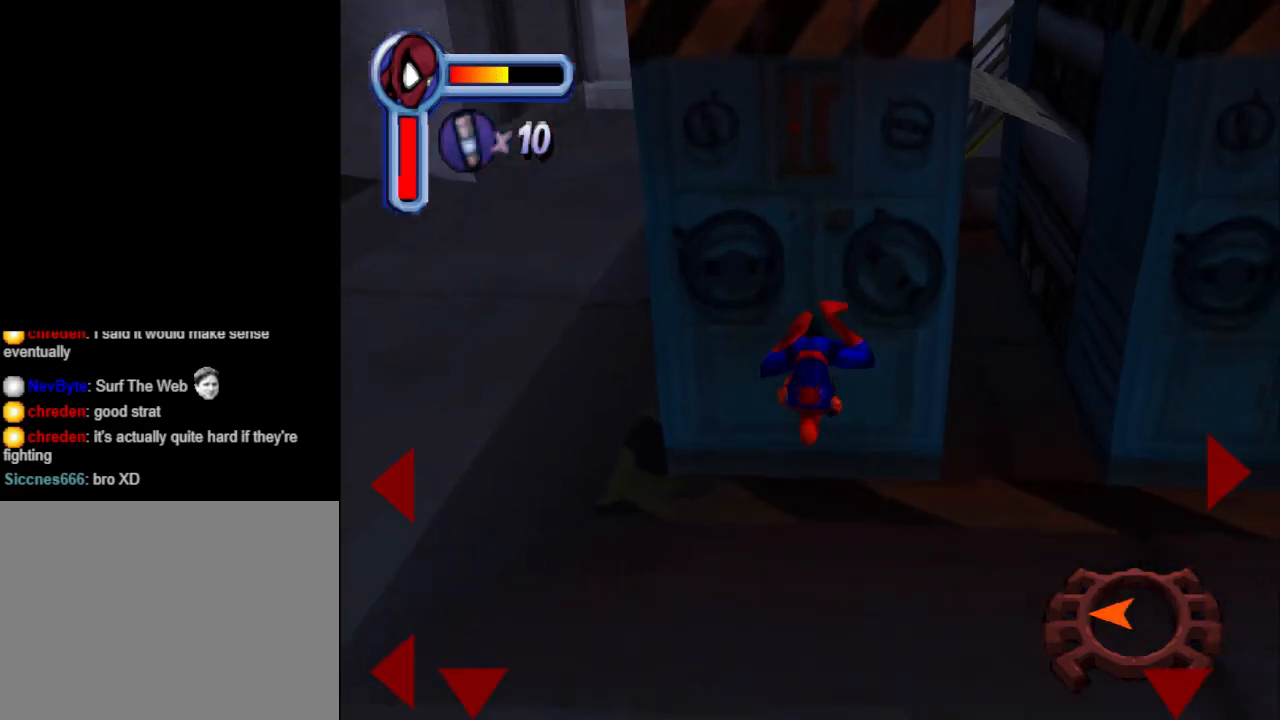
{"buttons": ["DPAD_UP", "DPAD_LEFT"], "events": [[267, "DPAD_LEFT", "down"], [400, "CROSS", "up"]]}
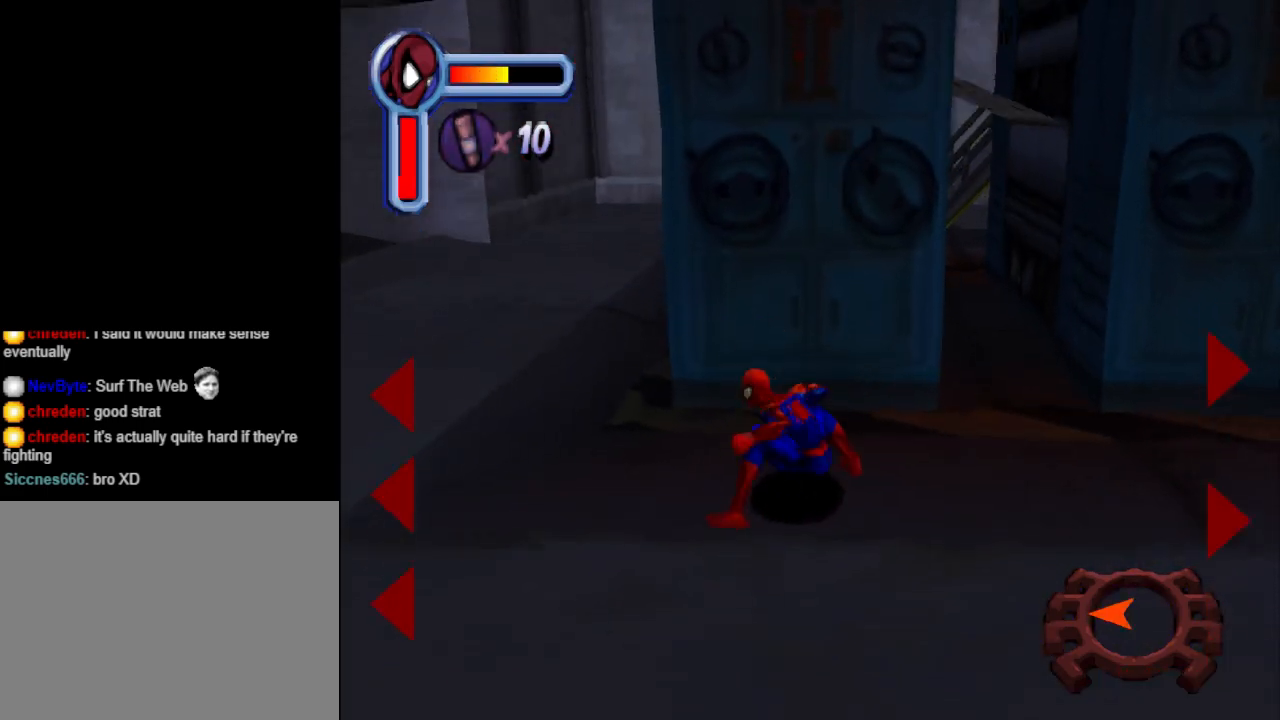
{"buttons": ["DPAD_UP", "DPAD_LEFT"], "events": []}
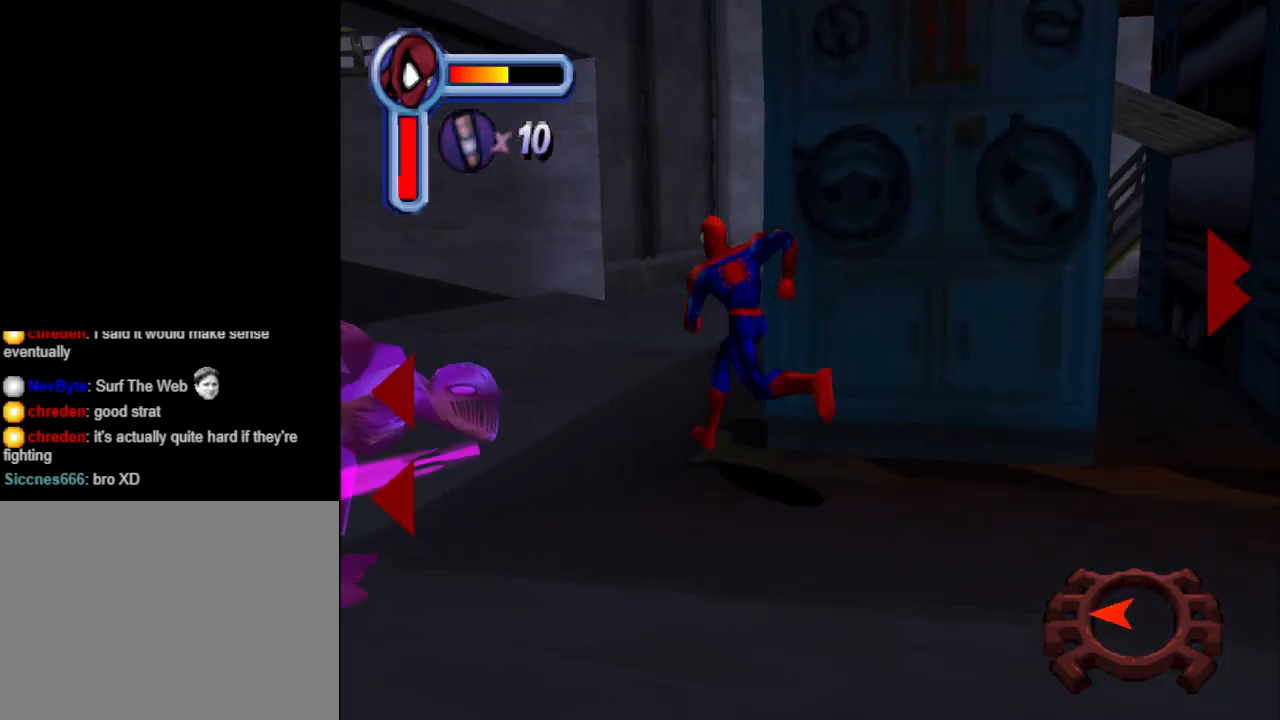
{"buttons": ["CROSS", "DPAD_UP"], "events": [[100, "DPAD_LEFT", "up"], [333, "CROSS", "down"], [400, "DPAD_RIGHT", "down"], [500, "DPAD_RIGHT", "up"]]}
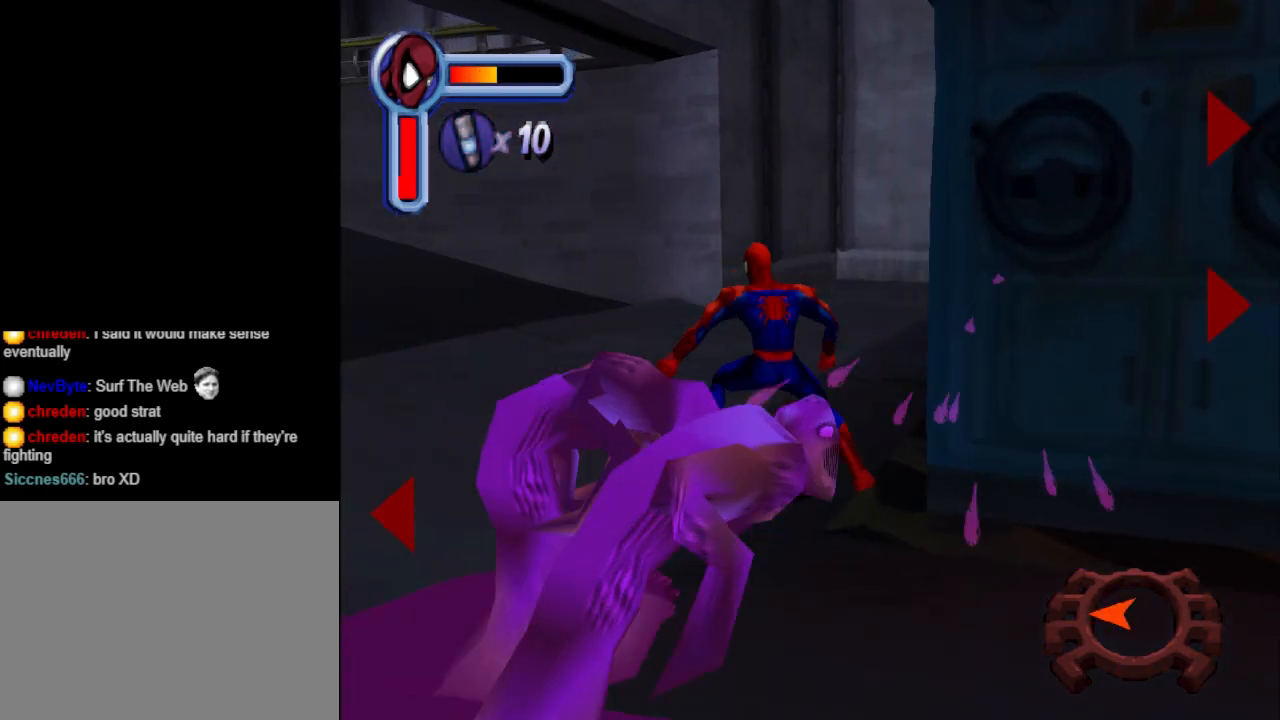
{"buttons": ["CROSS", "DPAD_UP"], "events": [[200, "CROSS", "up"], [233, "CROSS", "down"], [233, "DPAD_RIGHT", "down"], [367, "CROSS", "up"], [400, "CROSS", "down"], [400, "DPAD_RIGHT", "up"]]}
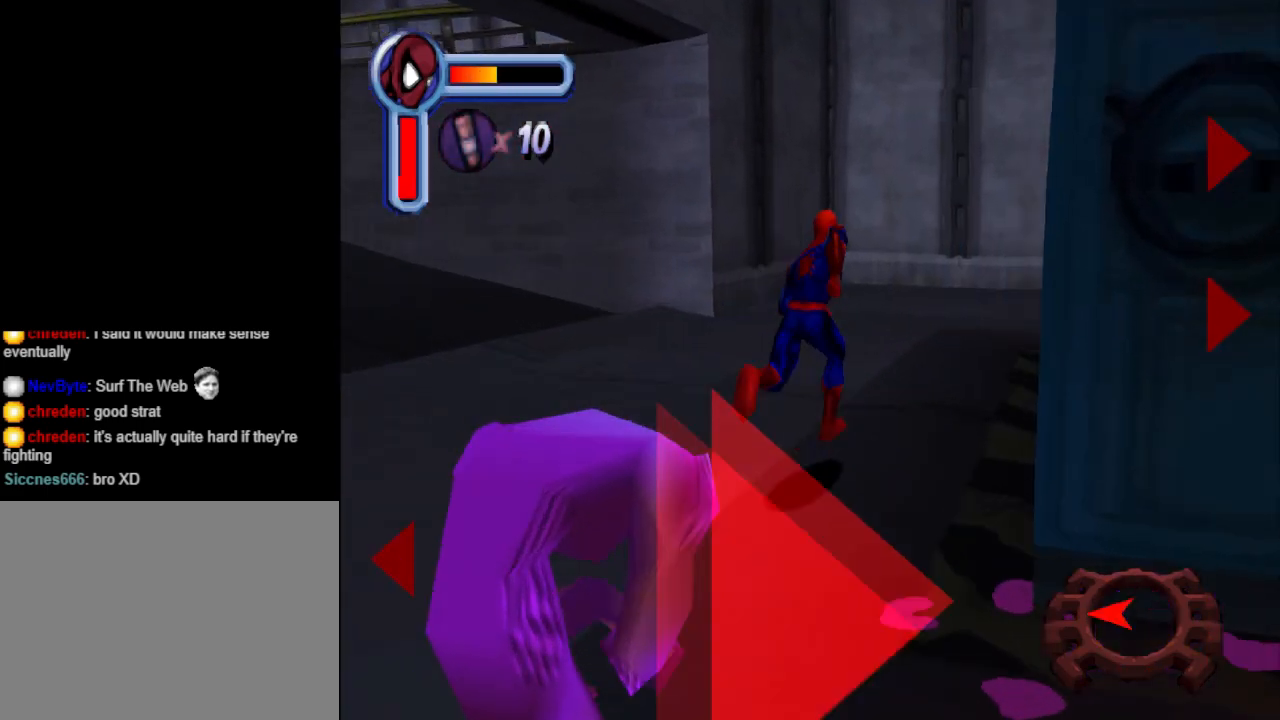
{"buttons": ["DPAD_UP"], "events": [[33, "CROSS", "up"], [233, "DPAD_RIGHT", "down"], [367, "DPAD_RIGHT", "up"]]}
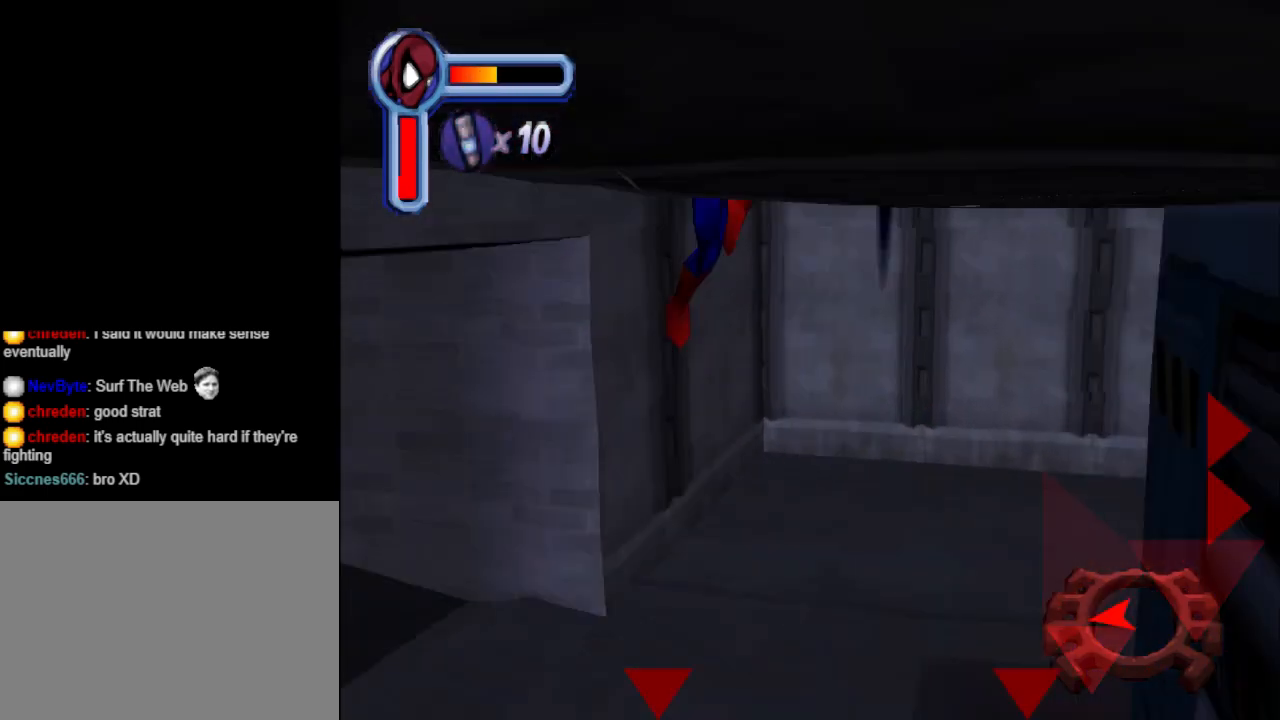
{"buttons": ["DPAD_UP"], "events": [[133, "DPAD_RIGHT", "down"], [467, "DPAD_RIGHT", "up"]]}
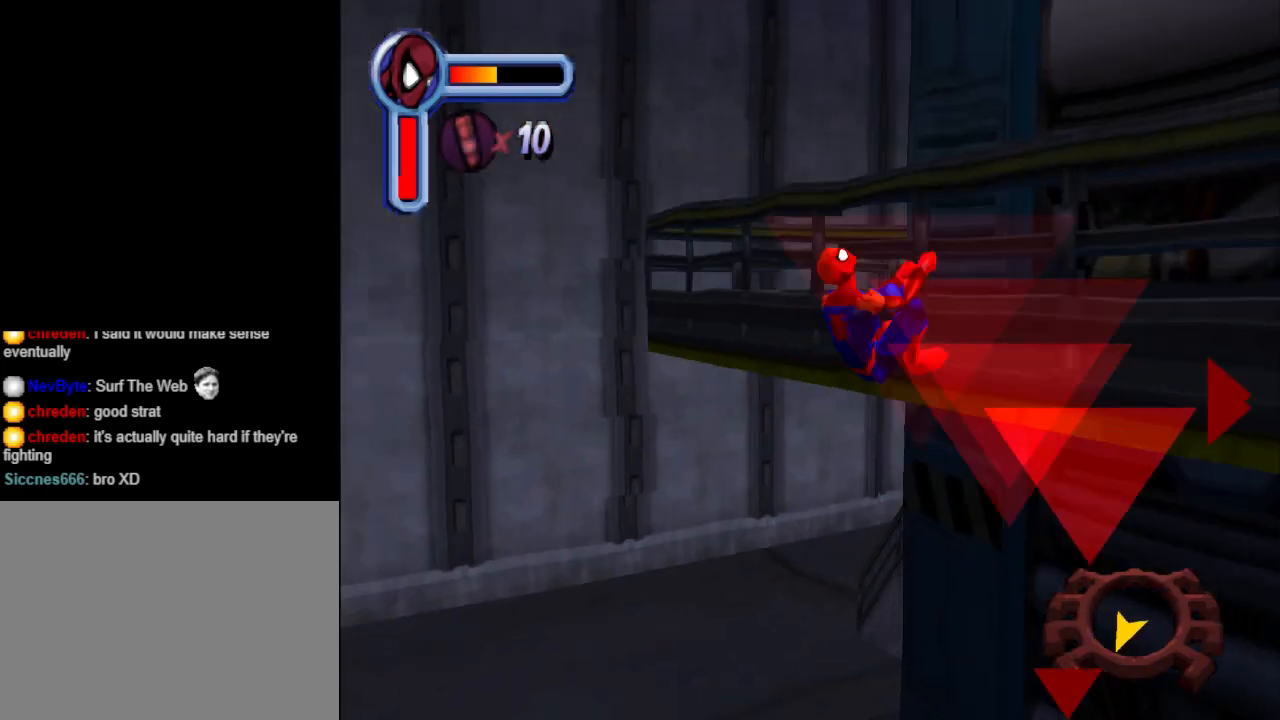
{"buttons": ["DPAD_UP"], "events": []}
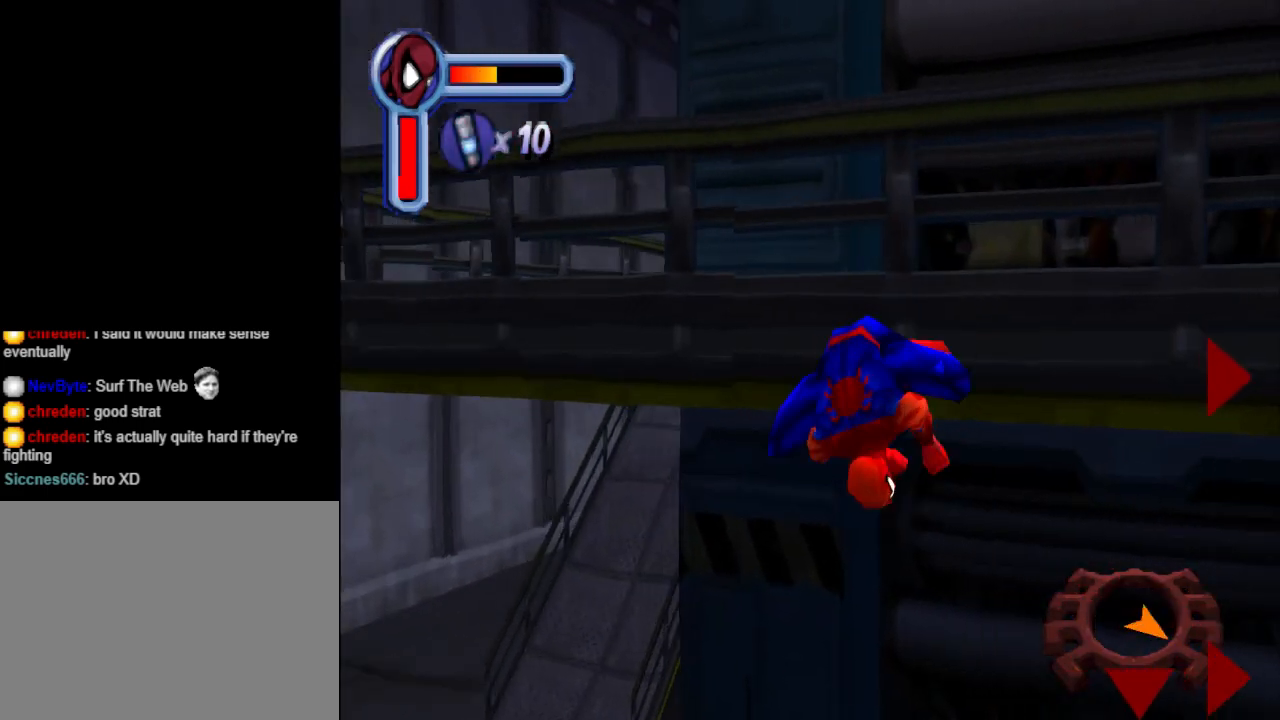
{"buttons": ["DPAD_UP"], "events": []}
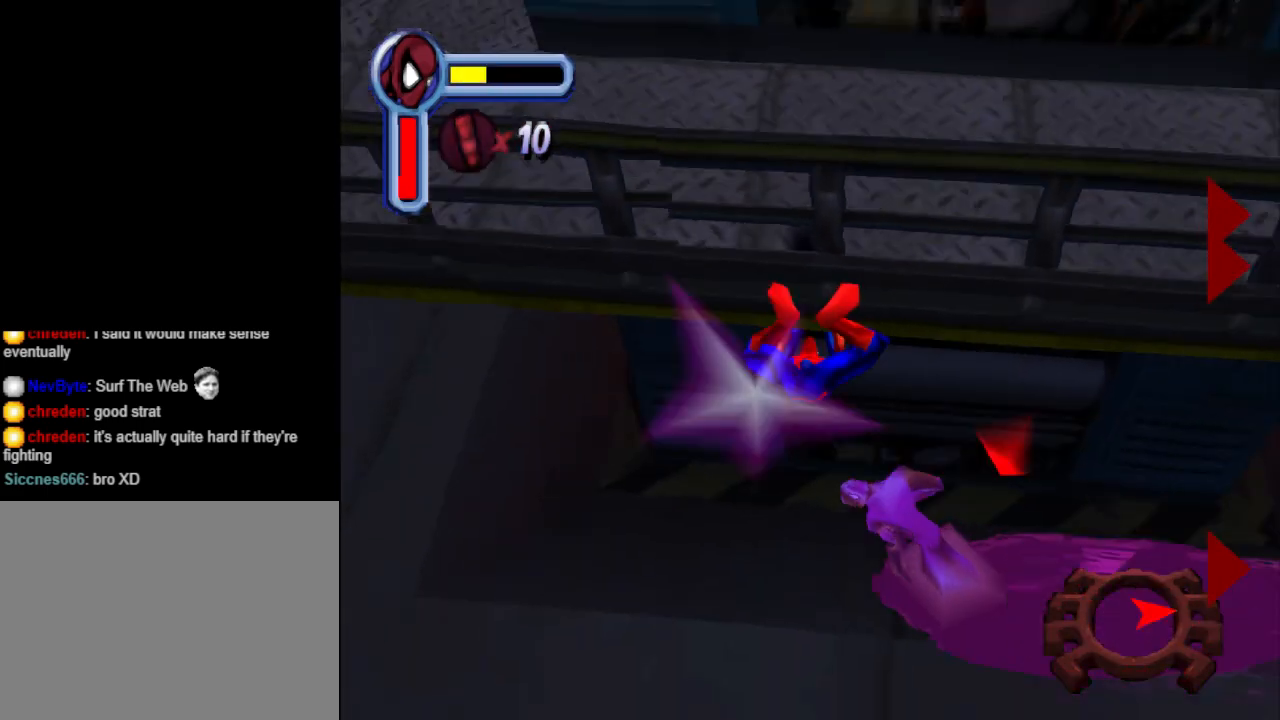
{"buttons": ["DPAD_UP", "DPAD_LEFT"], "events": [[33, "DPAD_LEFT", "down"]]}
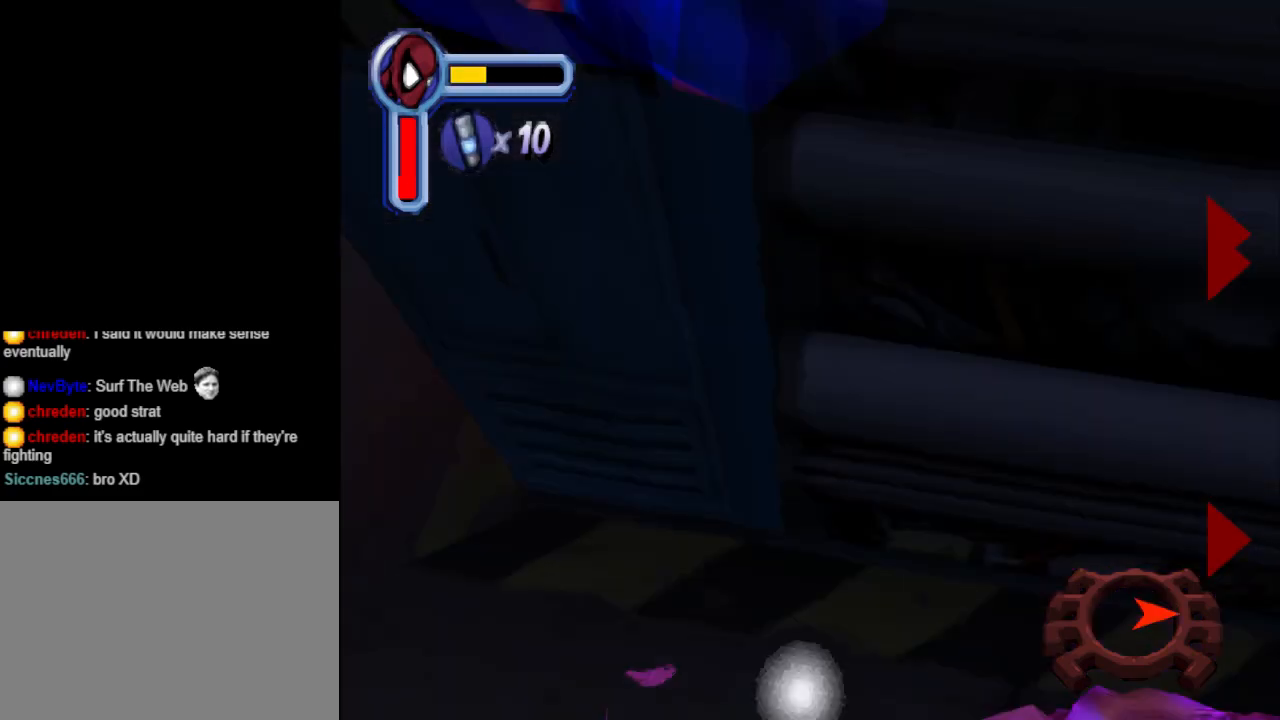
{"buttons": ["DPAD_UP", "DPAD_LEFT"], "events": []}
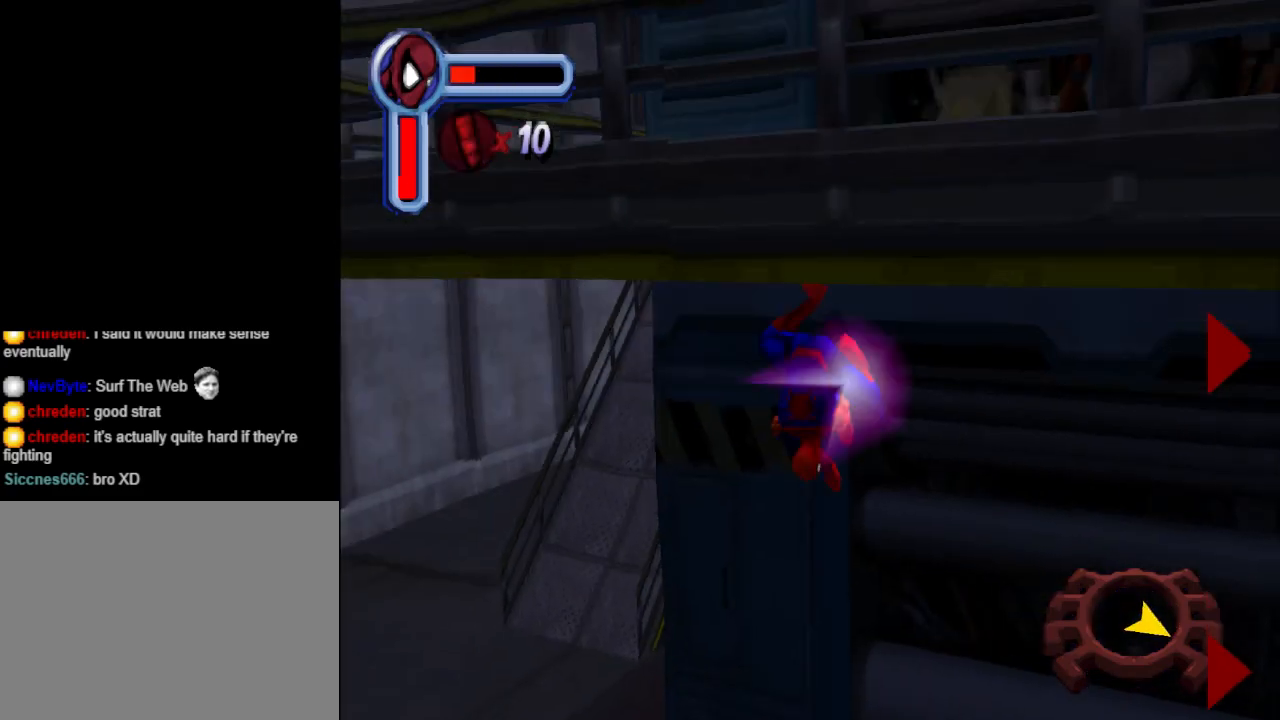
{"buttons": ["DPAD_UP", "DPAD_LEFT"], "events": [[100, "CROSS", "down"], [300, "CROSS", "up"]]}
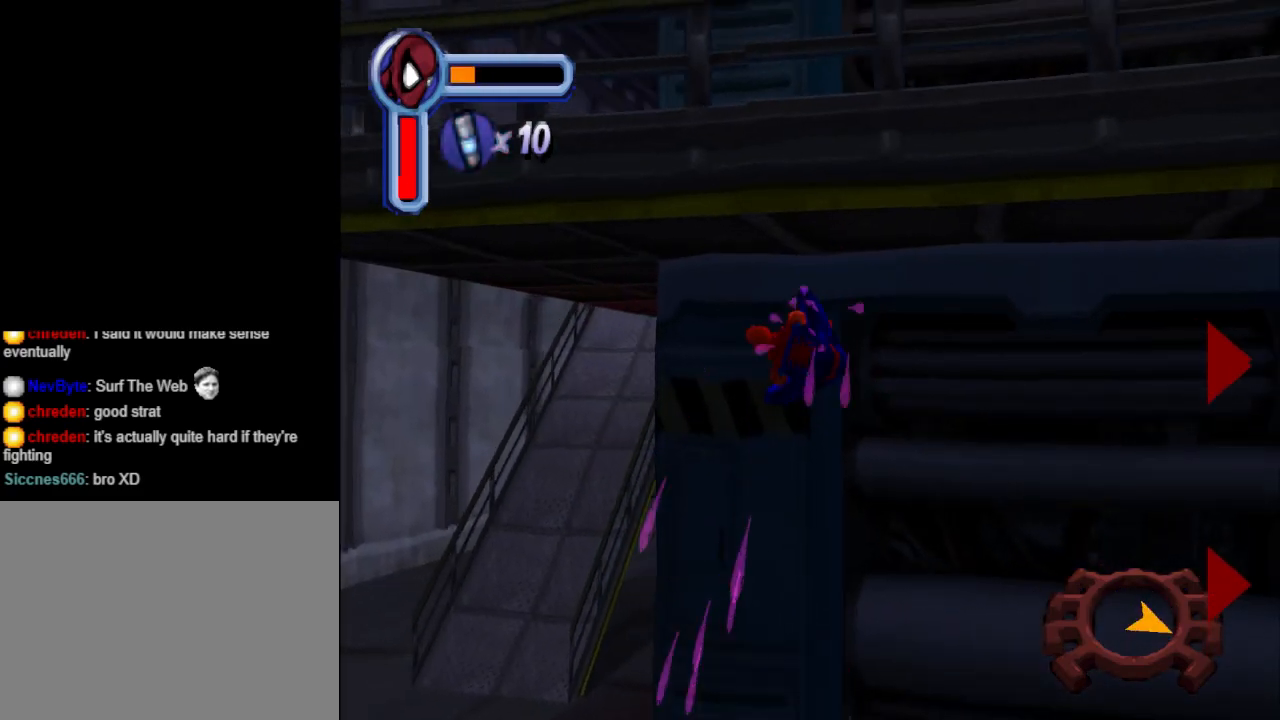
{"buttons": ["CROSS", "DPAD_LEFT"], "events": [[33, "CROSS", "down"], [167, "CROSS", "up"], [400, "CROSS", "down"], [433, "DPAD_UP", "up"]]}
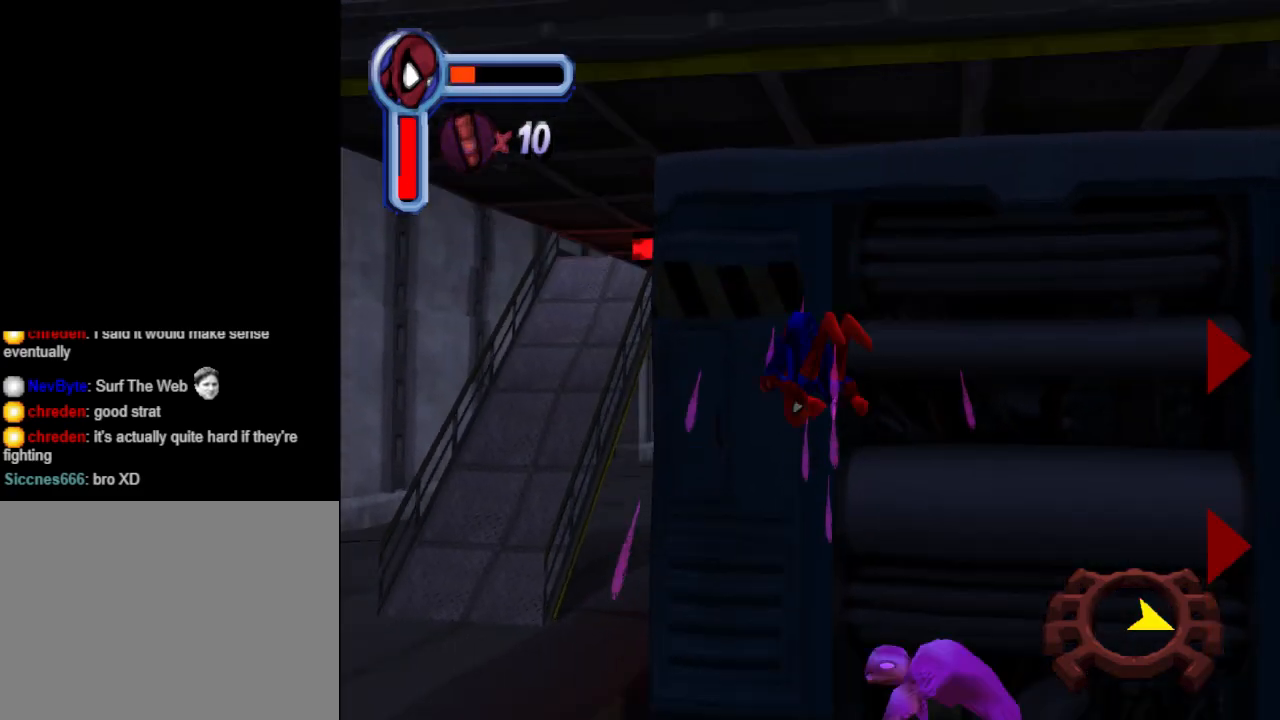
{"buttons": ["DPAD_LEFT"], "events": [[67, "CROSS", "up"], [300, "CROSS", "down"], [467, "CROSS", "up"]]}
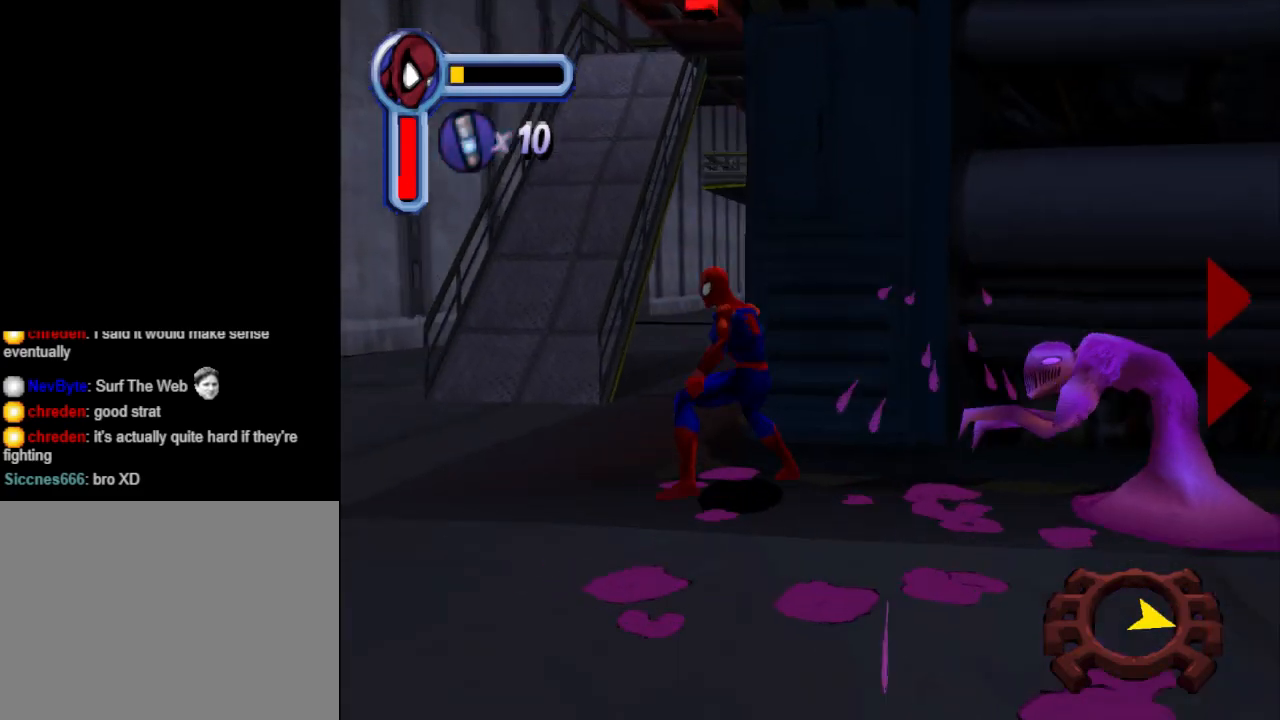
{"buttons": ["DPAD_UP", "DPAD_LEFT"], "events": [[167, "DPAD_UP", "down"], [200, "CROSS", "down"], [400, "CROSS", "up"]]}
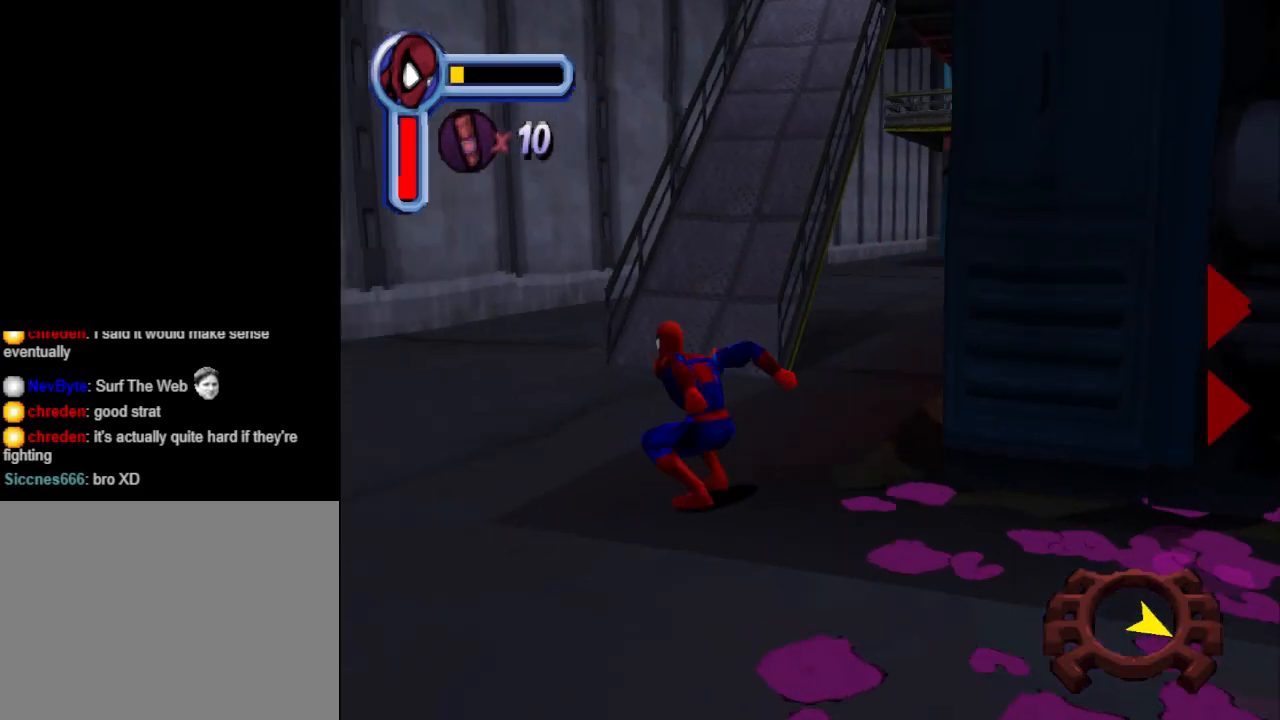
{"buttons": ["DPAD_UP", "DPAD_RIGHT"], "events": [[67, "DPAD_LEFT", "up"], [200, "DPAD_RIGHT", "down"]]}
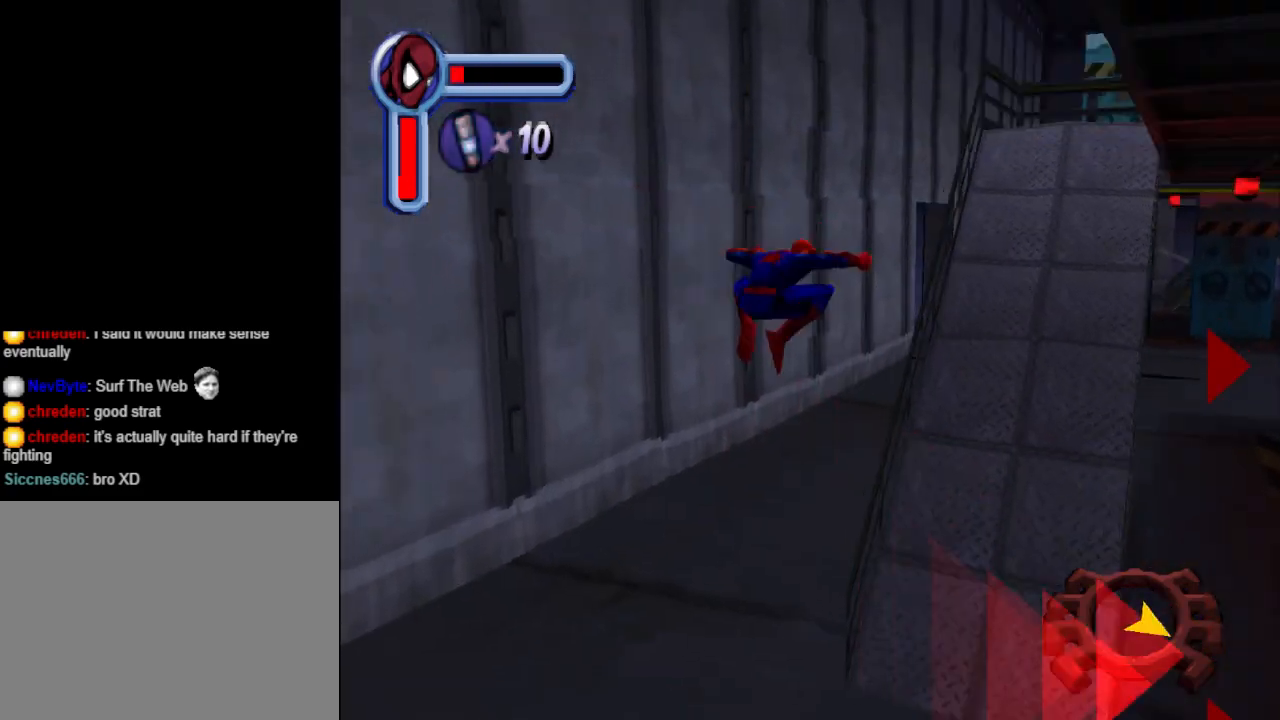
{"buttons": ["DPAD_UP"], "events": [[267, "DPAD_RIGHT", "up"]]}
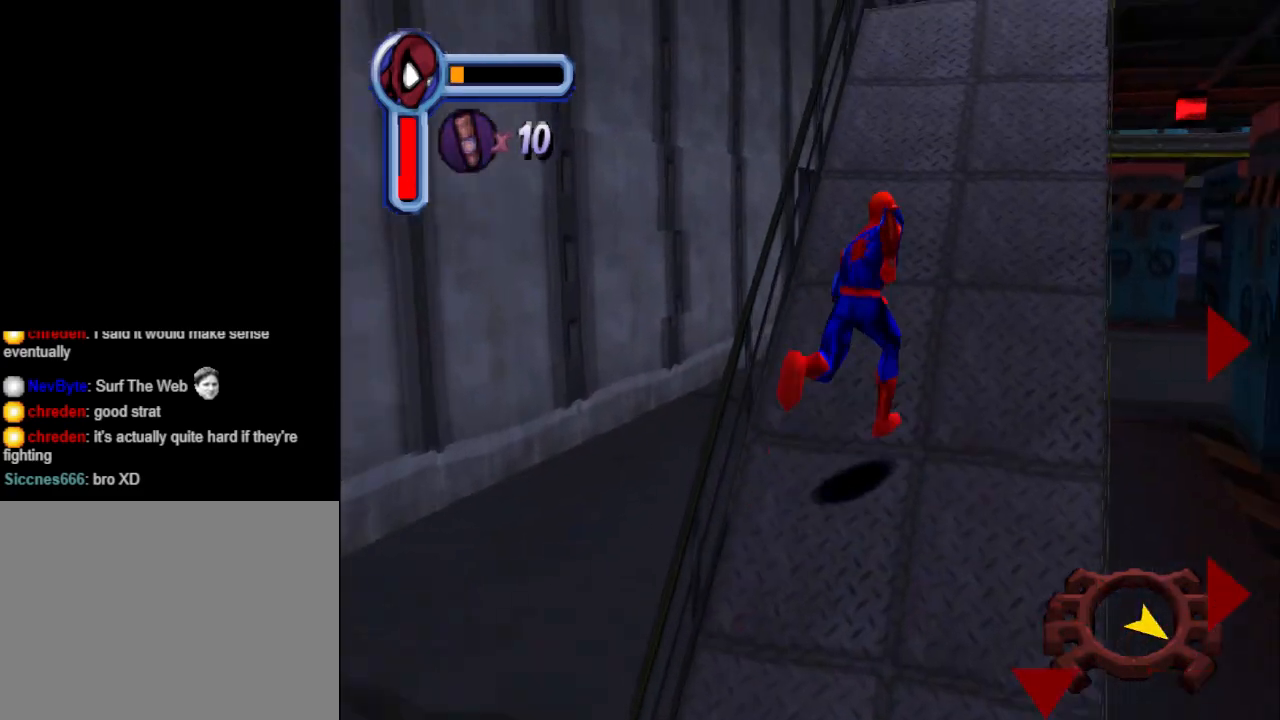
{"buttons": ["DPAD_UP"], "events": [[33, "DPAD_RIGHT", "down"], [200, "DPAD_RIGHT", "up"]]}